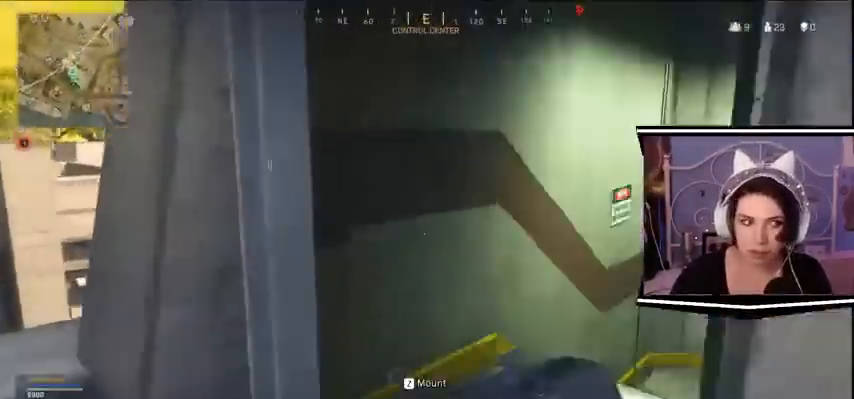
Gameplay with keyboard; each line is a JSON object with the keys held at the frame after it. "events" lists presses ("down") and releases ("up") of "a", "alt_l", "alt_r", "b", "c", "caps_lock", "ctrl_l", "ctrl_r", "d", "e", "escape", "f", "f1", "f10", "f11", "f12", "f2", "f3", "f4", "f5", "f6", "f7", "f8", "f9", "g", "h", "i", "j", "k", "l", "m", "n", "o", "p", "q", "r", "return", "s", "shift_l", "shift_r", "space", "t", "tab", "u", "v", "w", "x", "y" and "z" between this image and that frame as [ms after this image, input, new state], when the widget could be followed in between. No other keys are recorded. Mouse input is not recorded.
{"keys": ["w"]}
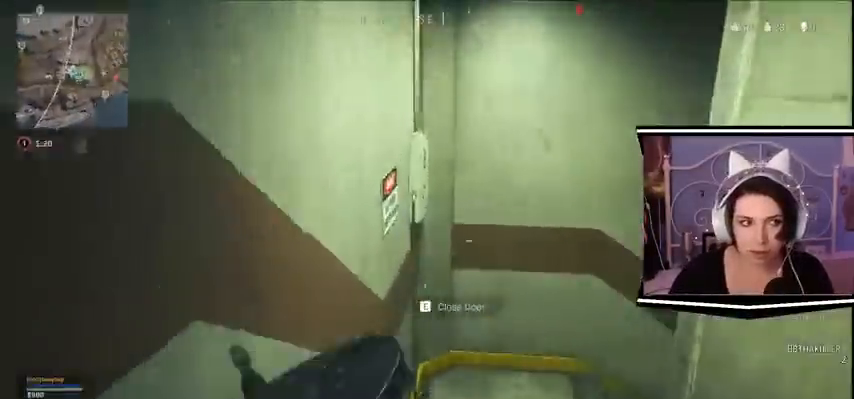
{"keys": ["w"], "events": []}
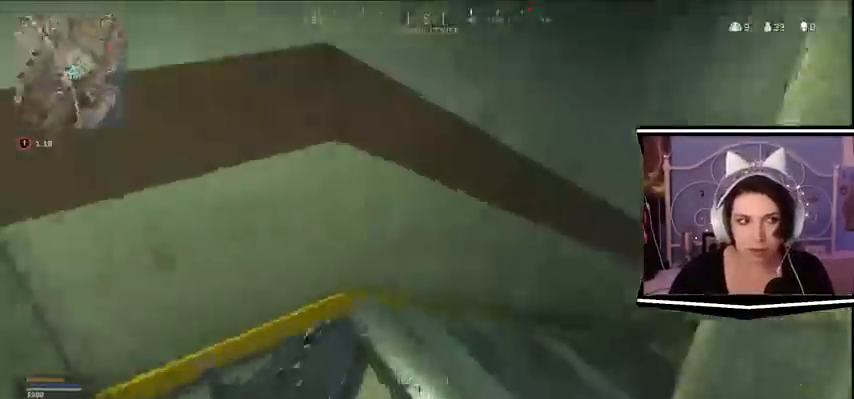
{"keys": []}
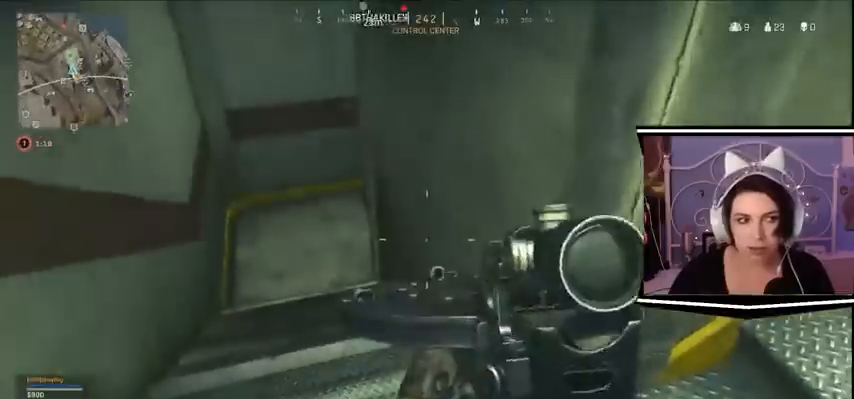
{"keys": ["a", "w"], "events": [[167, "w", "down"], [267, "a", "down"]]}